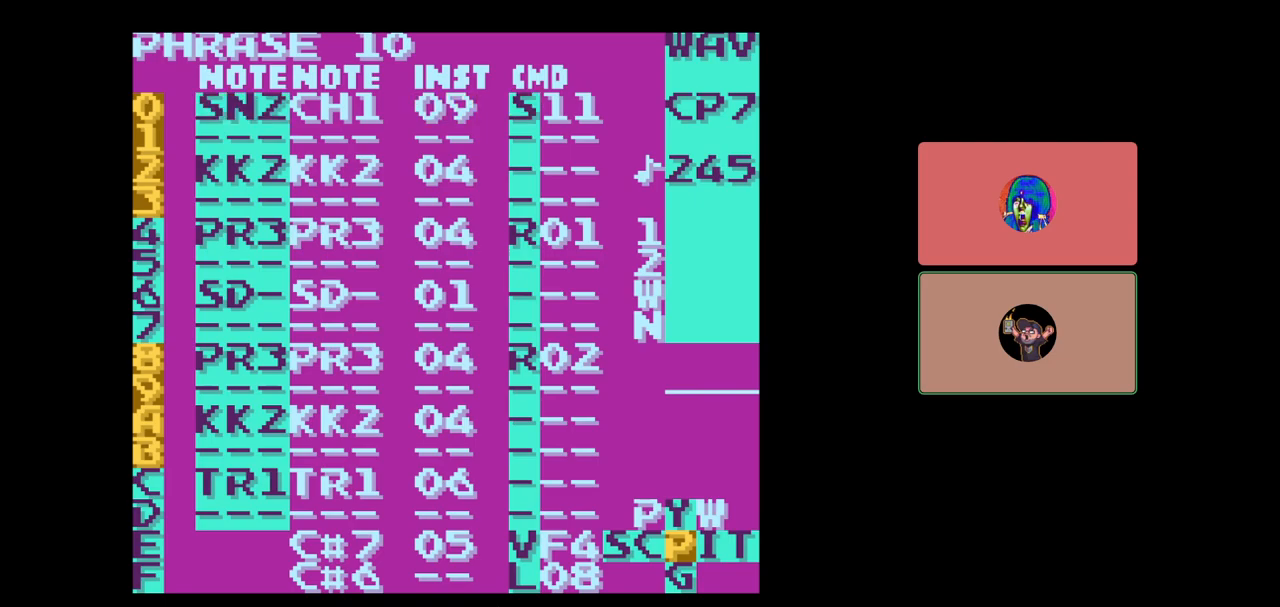
Gameplay with a controller (Nintendo layout); each line is a JSON object with the inputs held at the frame after it. "events" lists button and stick changes between this image and that frame as [ms after this image, input, new state], when the widget could be followed in between. Not read: L3 R3.
{"buttons": ["A"], "events": []}
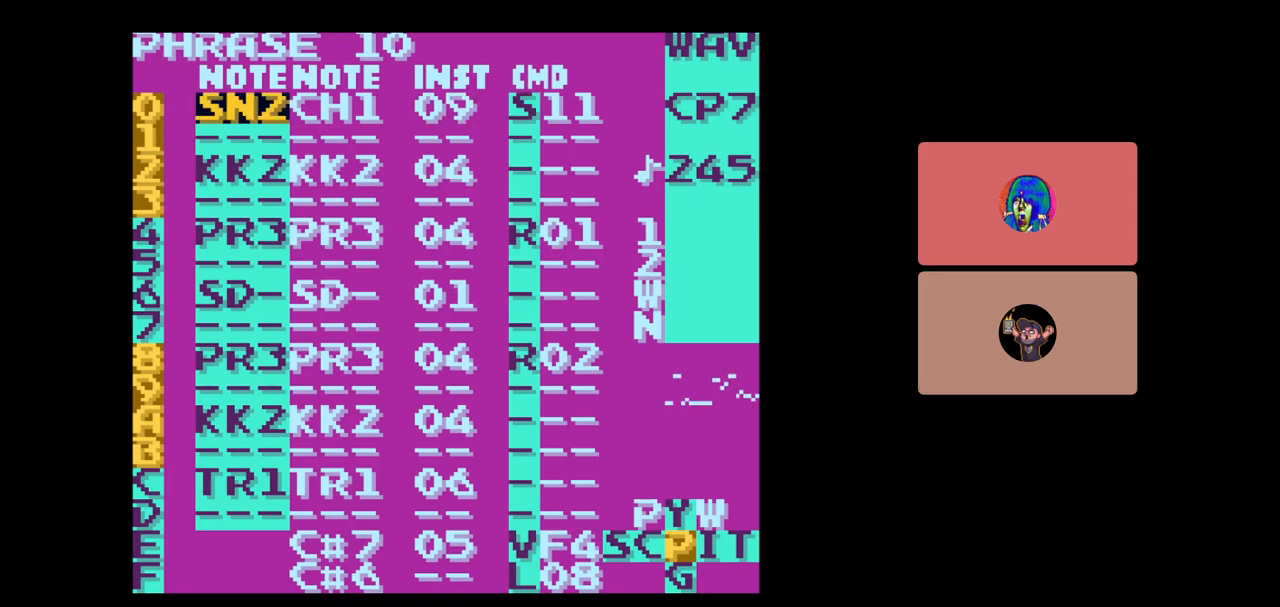
{"buttons": ["DPAD_RIGHT"], "events": [[333, "A", "up"], [467, "DPAD_RIGHT", "down"]]}
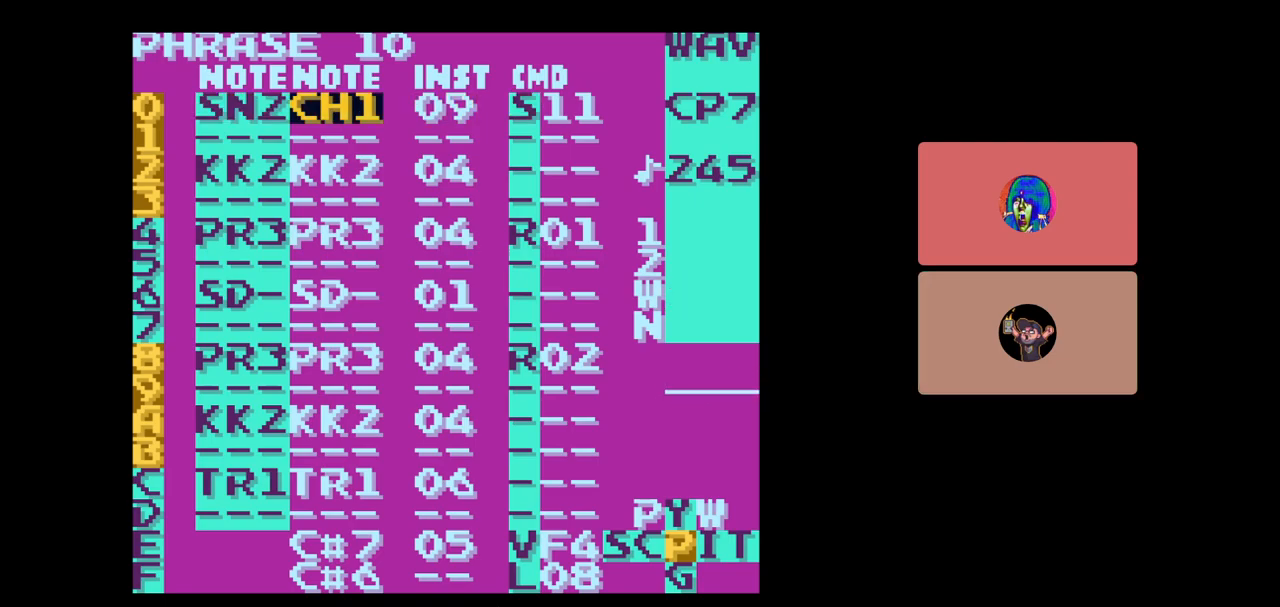
{"buttons": ["A"], "events": [[233, "DPAD_RIGHT", "up"], [283, "A", "down"], [367, "DPAD_UP", "down"], [467, "DPAD_UP", "up"]]}
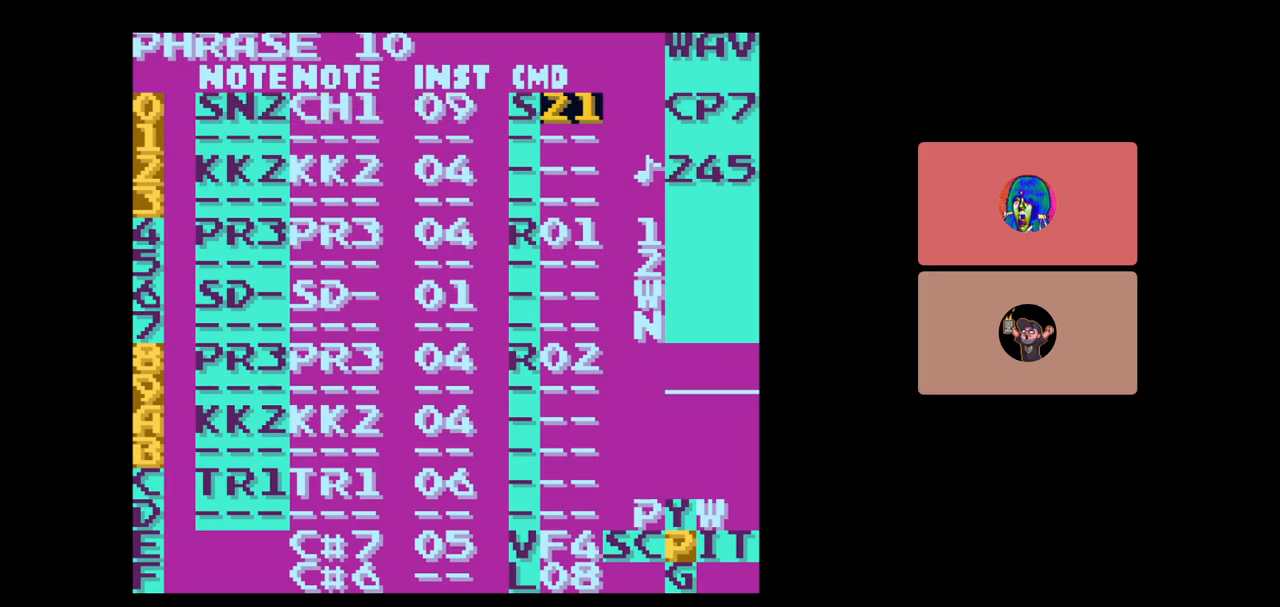
{"buttons": ["DPAD_LEFT"], "events": [[67, "DPAD_RIGHT", "down"], [167, "DPAD_RIGHT", "up"], [317, "A", "up"], [367, "DPAD_LEFT", "down"]]}
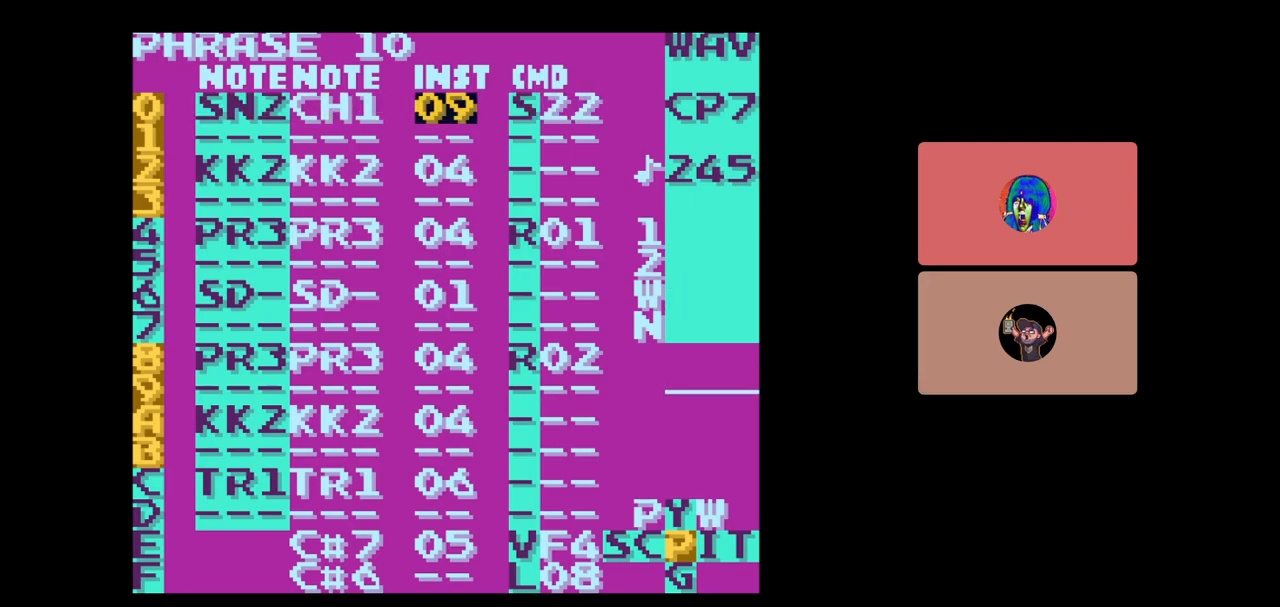
{"buttons": ["A"], "events": [[117, "DPAD_LEFT", "up"], [217, "A", "down"]]}
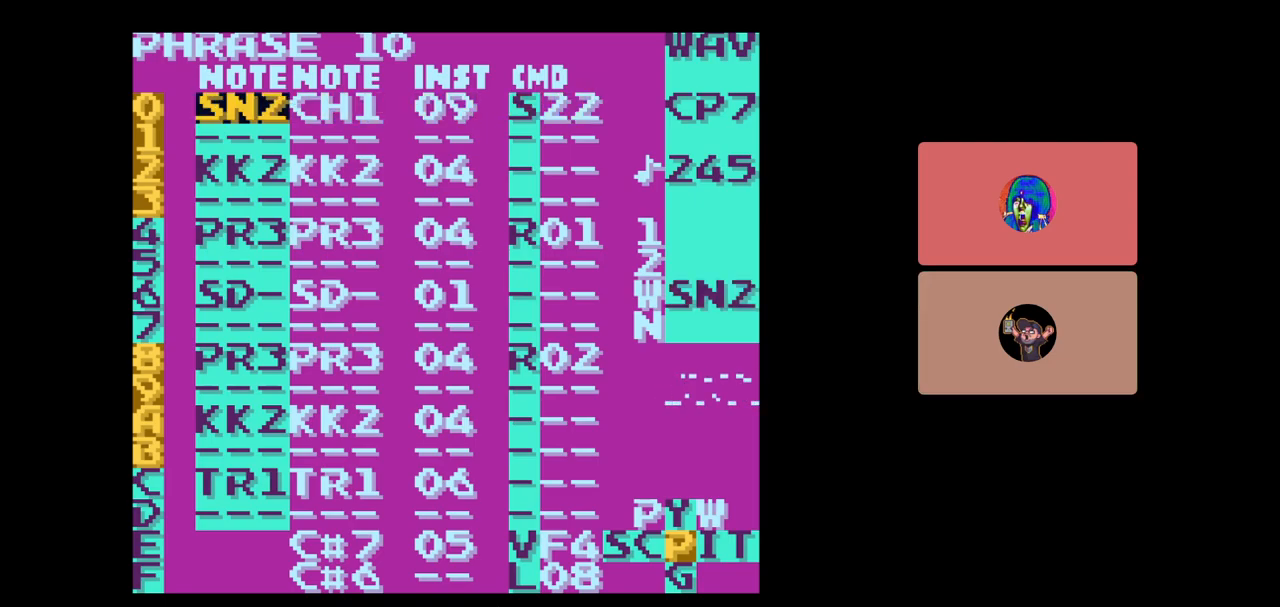
{"buttons": ["A"], "events": []}
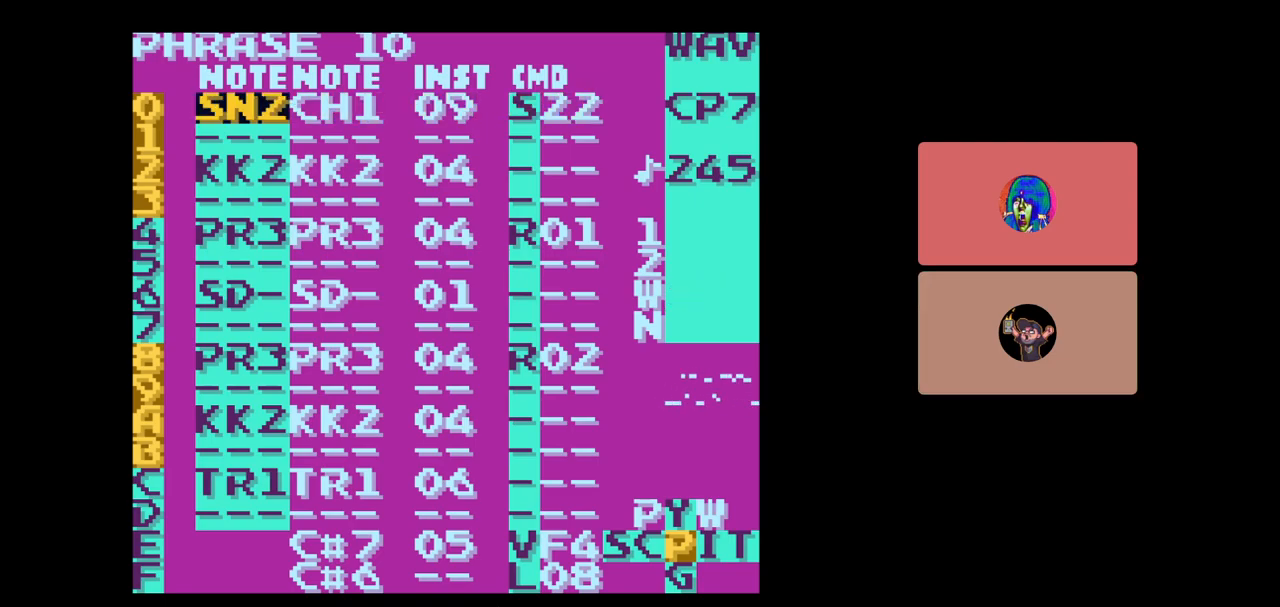
{"buttons": ["DPAD_RIGHT"], "events": [[283, "A", "up"], [383, "DPAD_RIGHT", "down"]]}
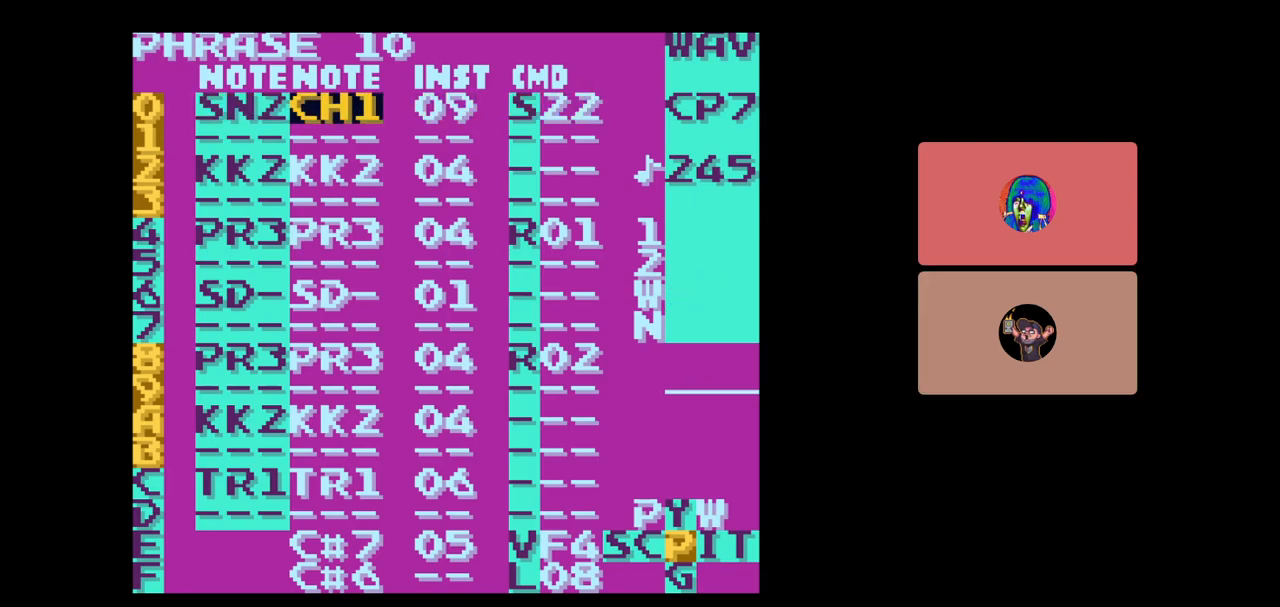
{"buttons": ["A"], "events": [[183, "DPAD_RIGHT", "up"], [267, "A", "down"], [367, "DPAD_UP", "down"], [483, "DPAD_UP", "up"]]}
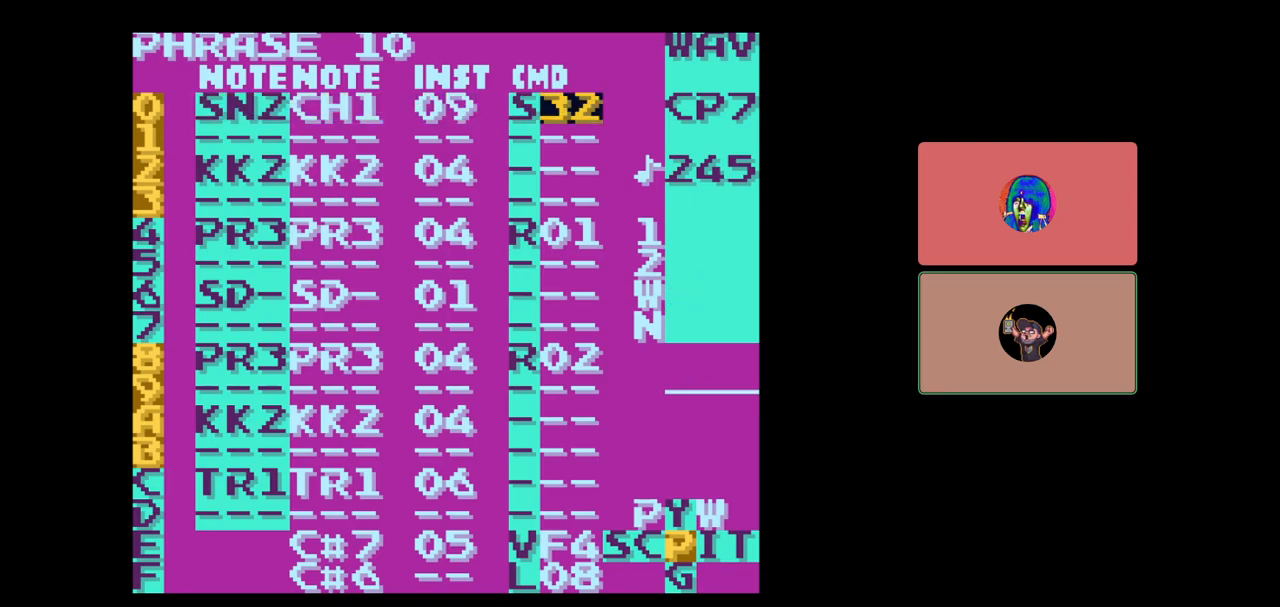
{"buttons": [], "events": [[117, "DPAD_RIGHT", "down"], [183, "DPAD_RIGHT", "up"], [317, "A", "up"]]}
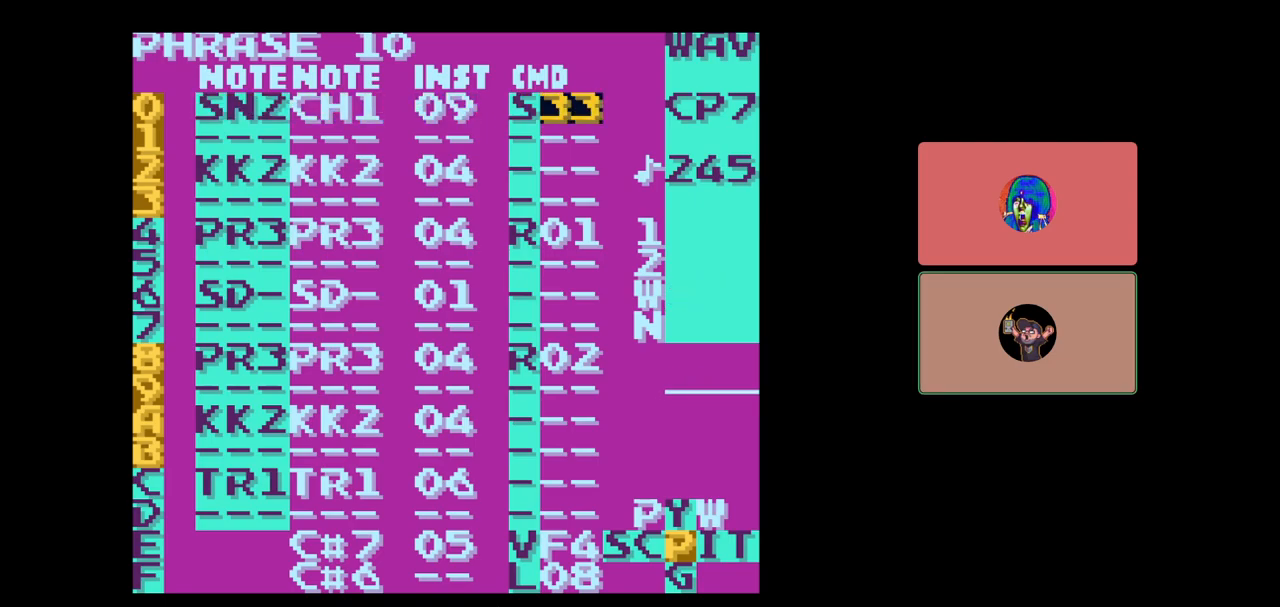
{"buttons": [], "events": []}
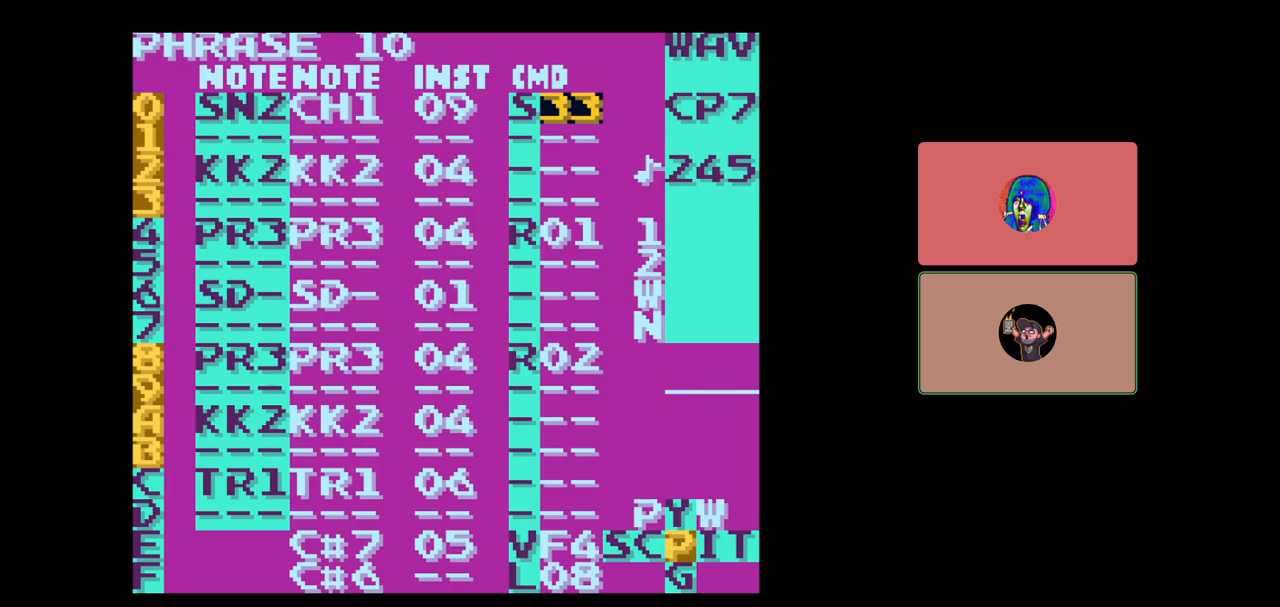
{"buttons": [], "events": []}
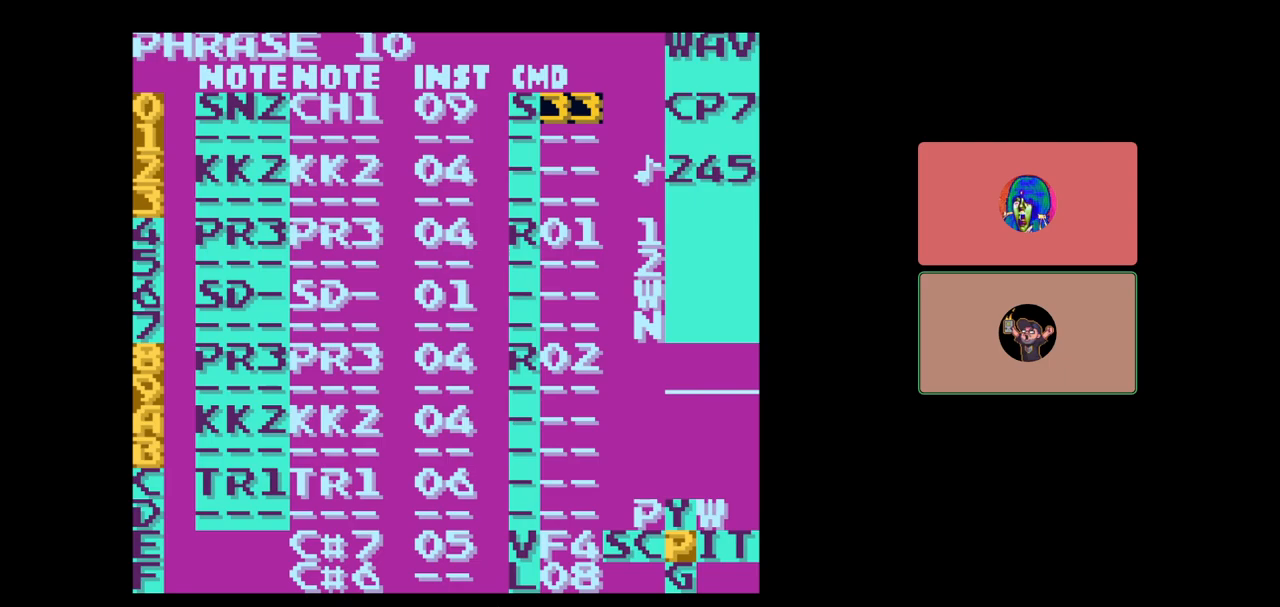
{"buttons": [], "events": []}
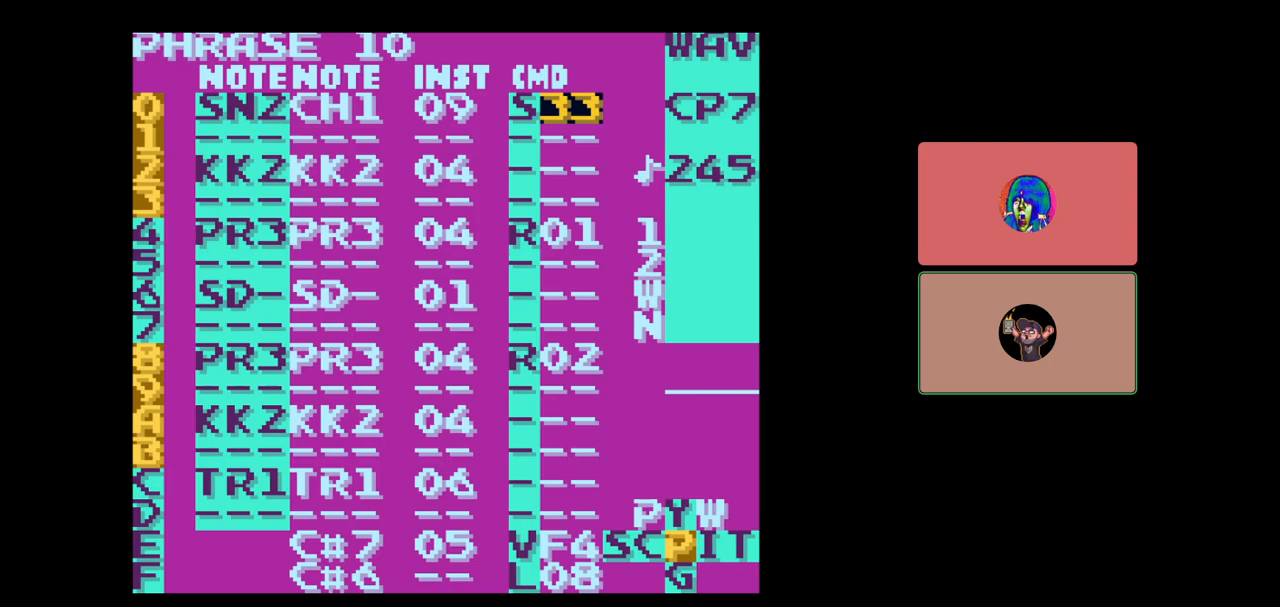
{"buttons": [], "events": []}
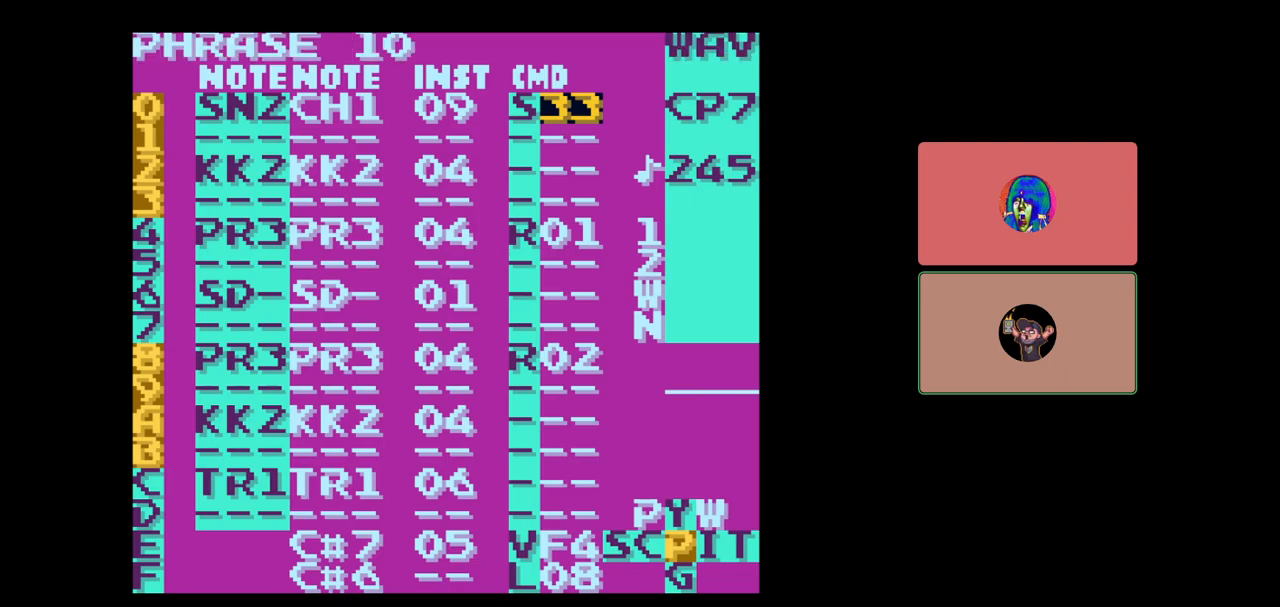
{"buttons": [], "events": []}
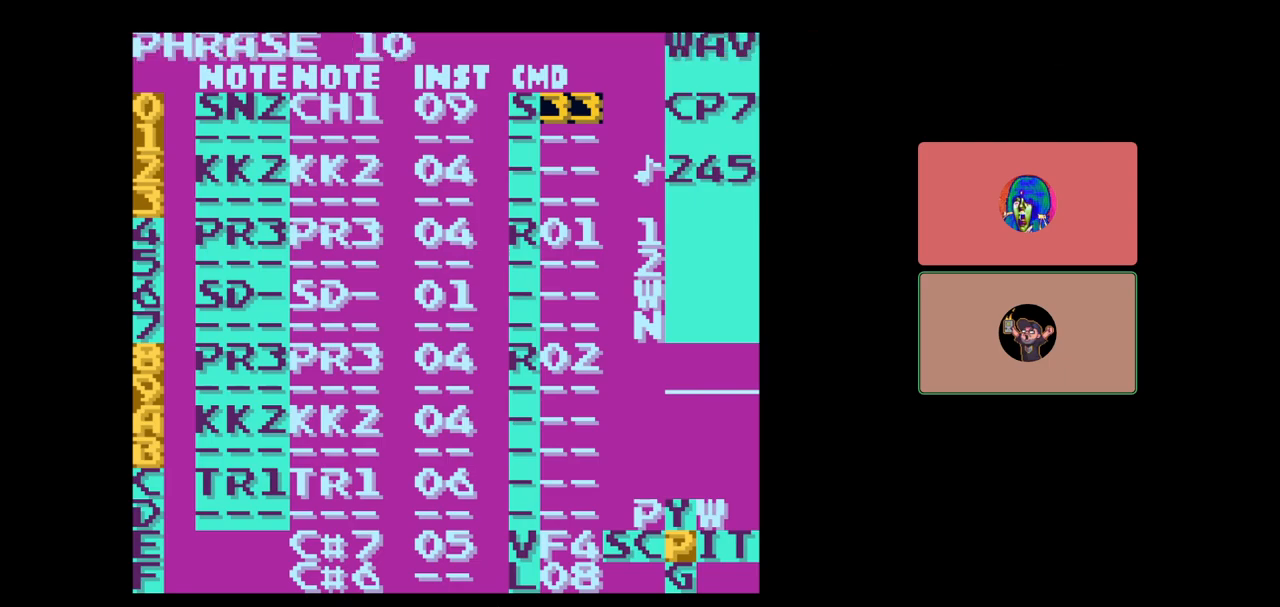
{"buttons": ["A"], "events": [[67, "DPAD_LEFT", "down"], [317, "DPAD_LEFT", "up"], [367, "A", "down"]]}
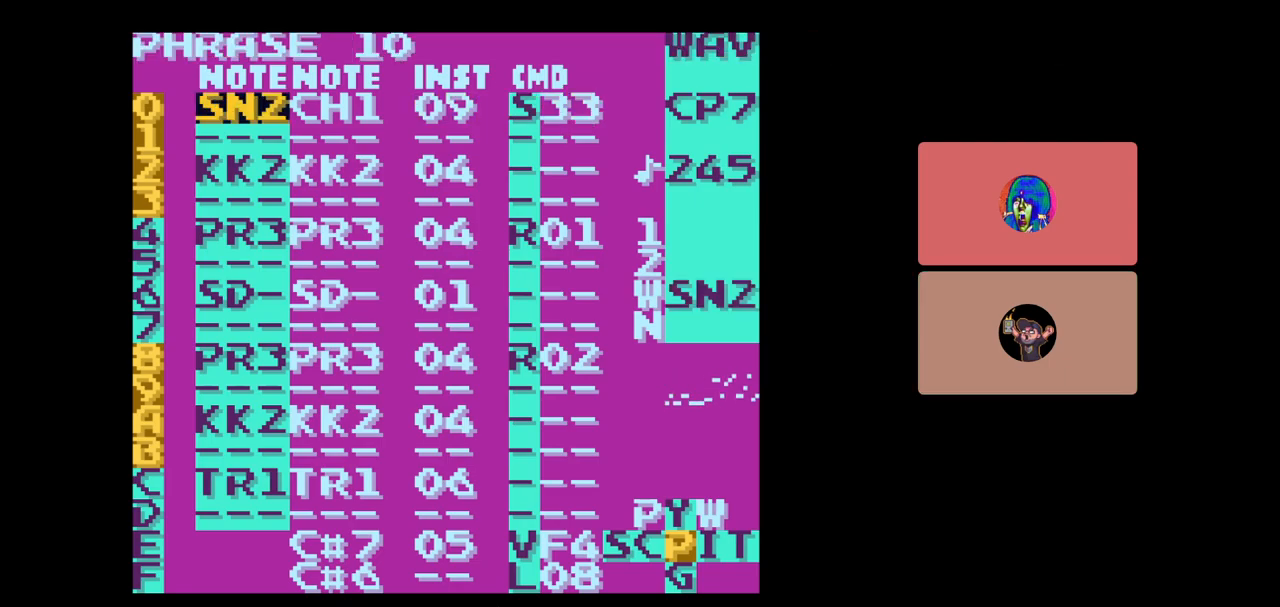
{"buttons": ["A"], "events": []}
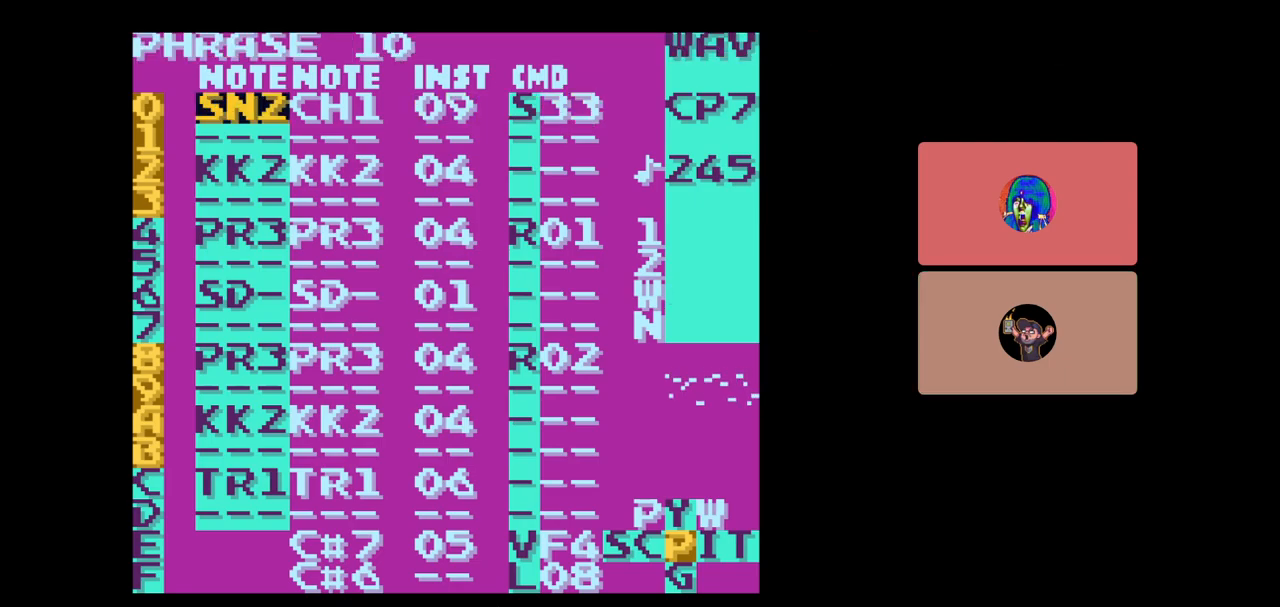
{"buttons": ["DPAD_RIGHT"], "events": [[217, "A", "up"], [383, "DPAD_RIGHT", "down"]]}
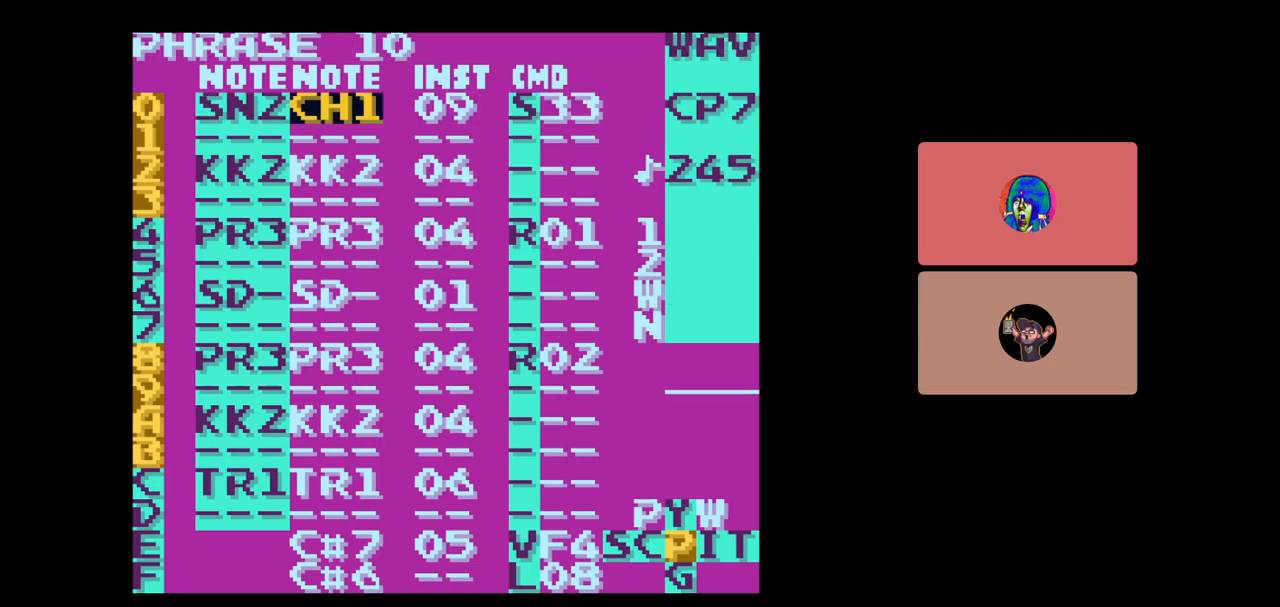
{"buttons": ["DPAD_LEFT"], "events": [[117, "DPAD_RIGHT", "up"], [483, "DPAD_LEFT", "down"]]}
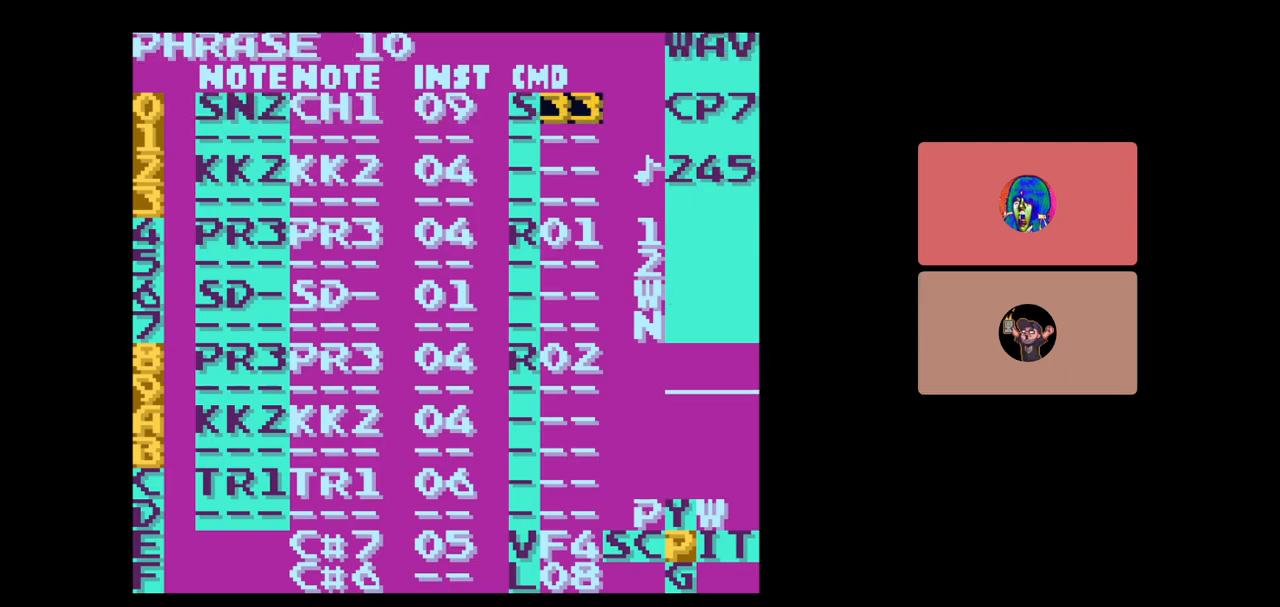
{"buttons": ["DPAD_DOWN"], "events": [[83, "DPAD_LEFT", "up"], [167, "B", "down"], [233, "A", "down"], [317, "B", "up"], [367, "A", "up"], [417, "DPAD_DOWN", "down"]]}
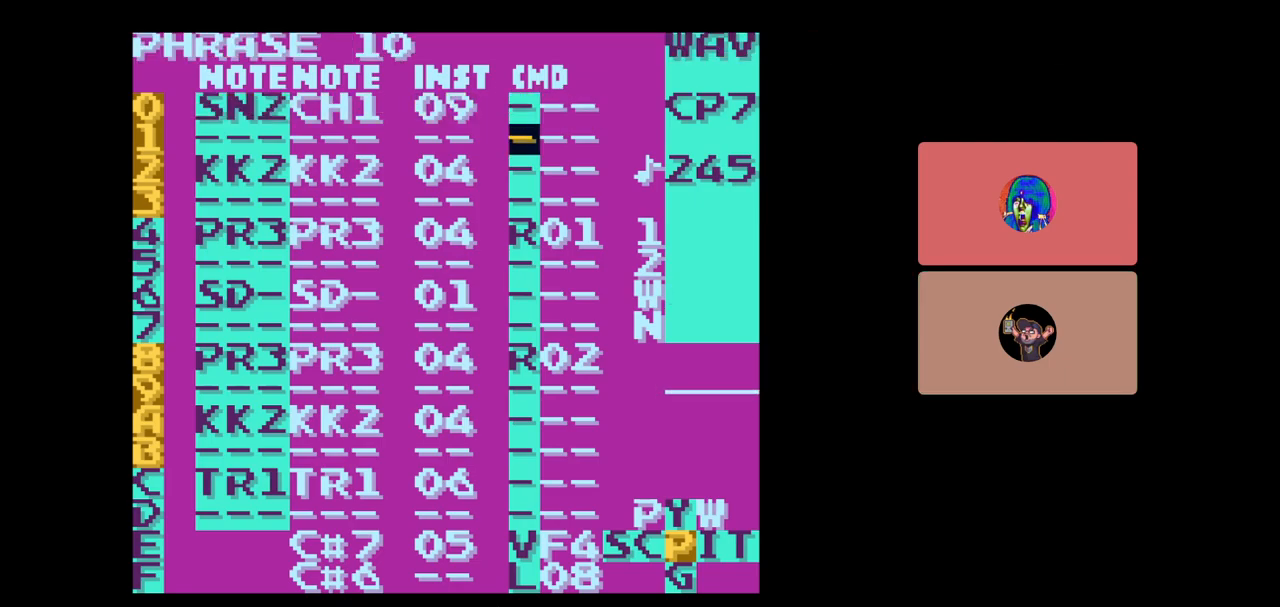
{"buttons": ["SELECT"], "events": [[17, "DPAD_DOWN", "up"], [467, "SELECT", "down"]]}
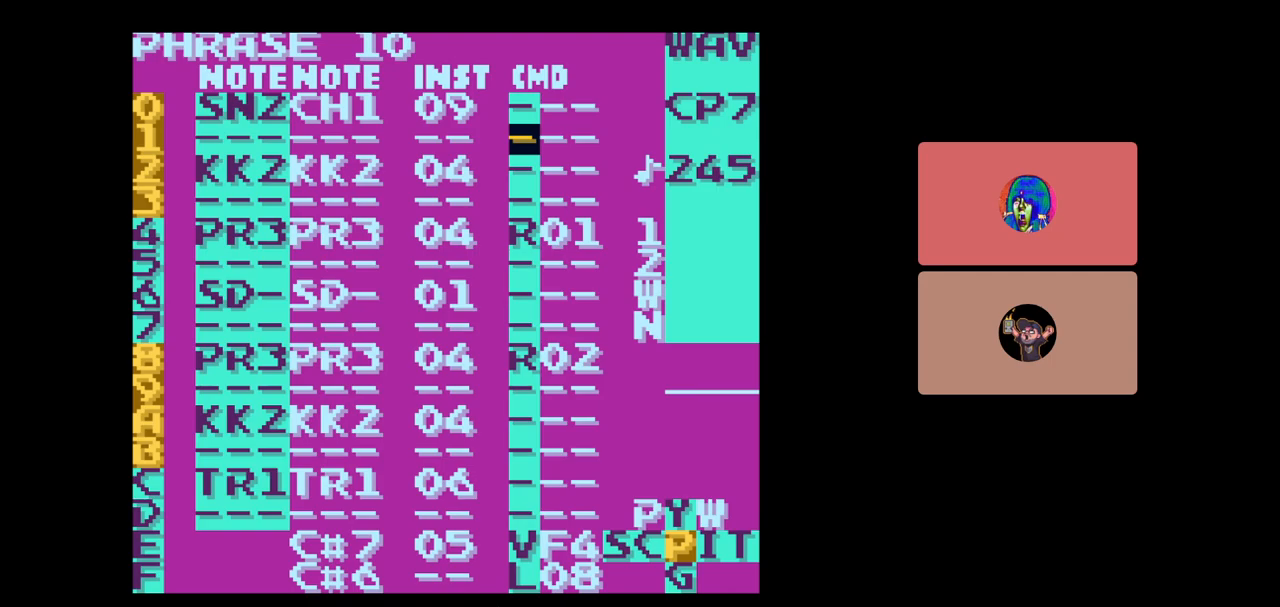
{"buttons": [], "events": [[33, "A", "down"], [117, "A", "up"], [117, "SELECT", "up"], [367, "START", "down"], [483, "START", "up"]]}
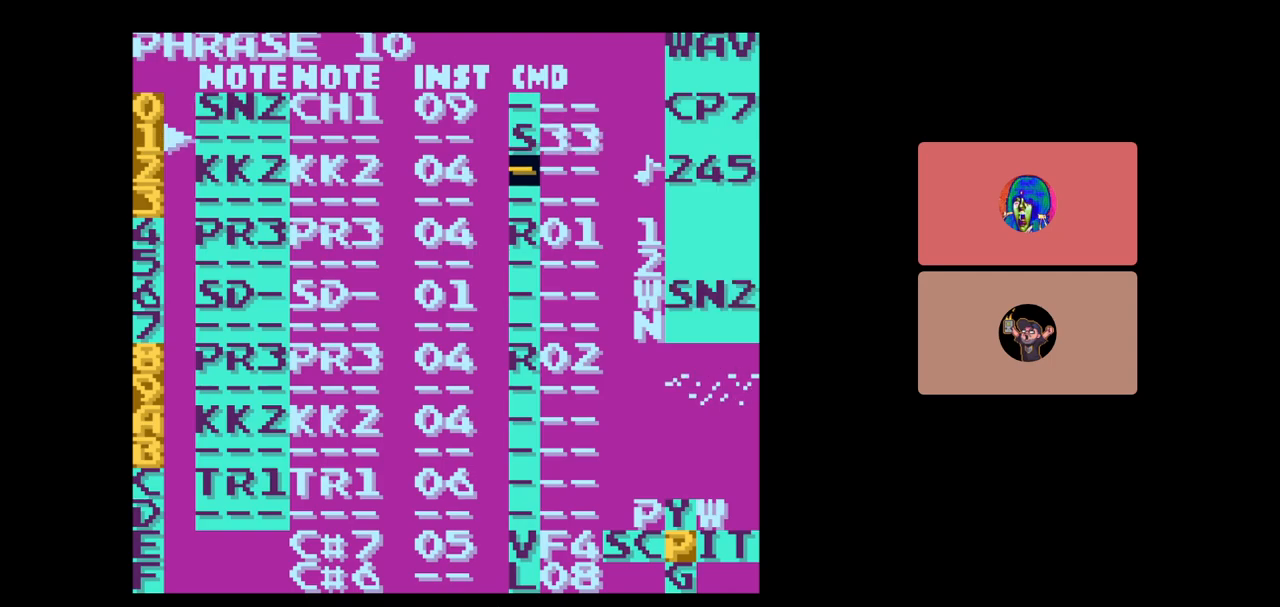
{"buttons": ["START"], "events": [[467, "START", "down"]]}
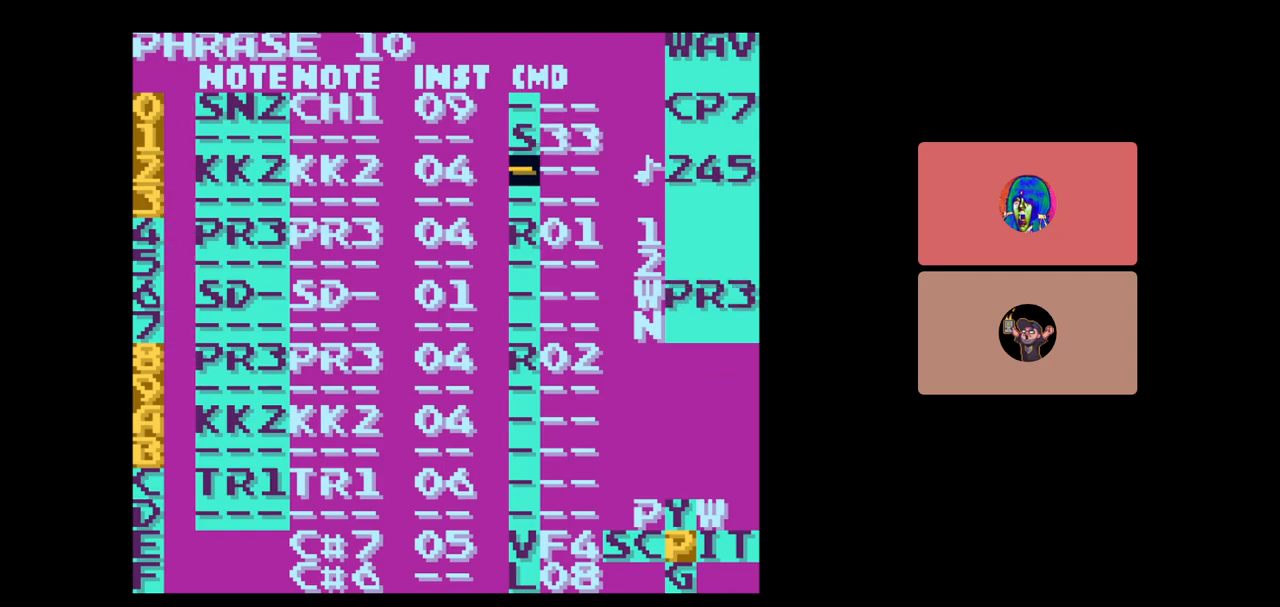
{"buttons": [], "events": [[117, "START", "up"], [217, "START", "down"], [367, "START", "up"]]}
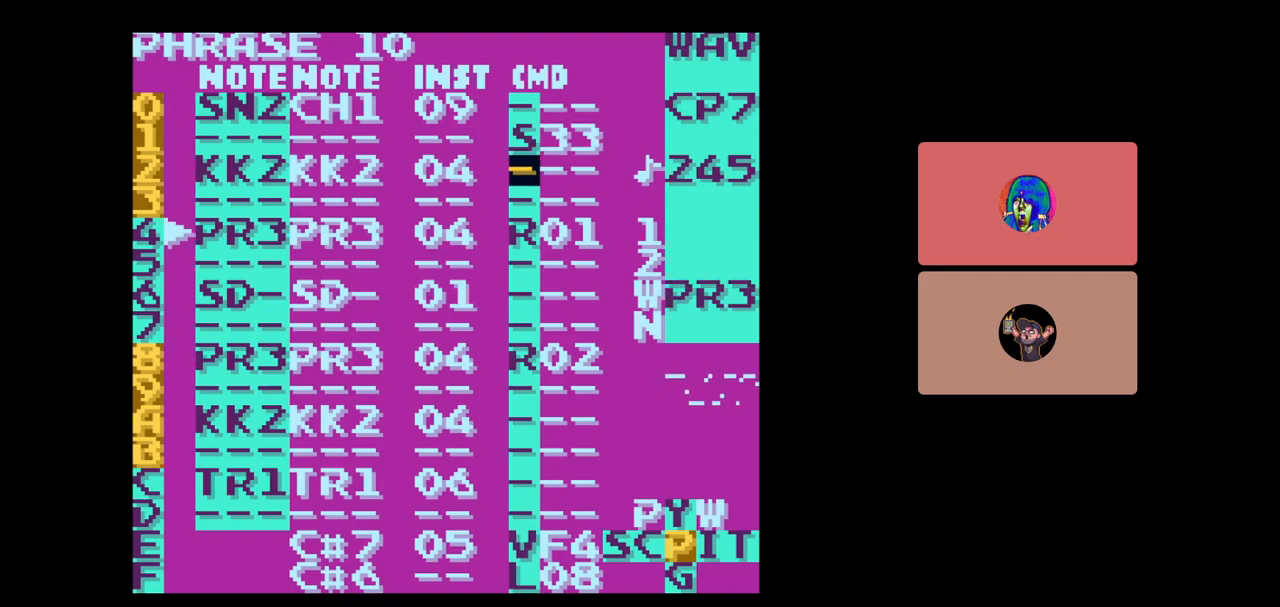
{"buttons": ["DPAD_LEFT"], "events": [[133, "START", "down"], [367, "START", "up"], [467, "DPAD_LEFT", "down"]]}
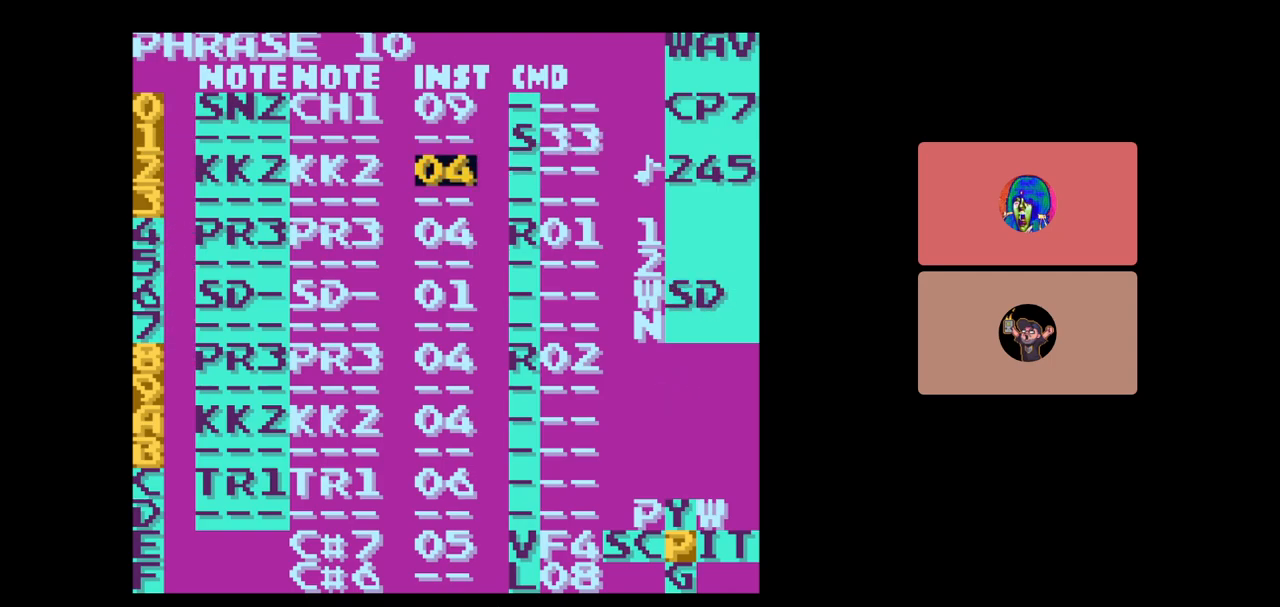
{"buttons": [], "events": [[83, "DPAD_LEFT", "up"], [167, "DPAD_UP", "down"], [467, "DPAD_UP", "up"]]}
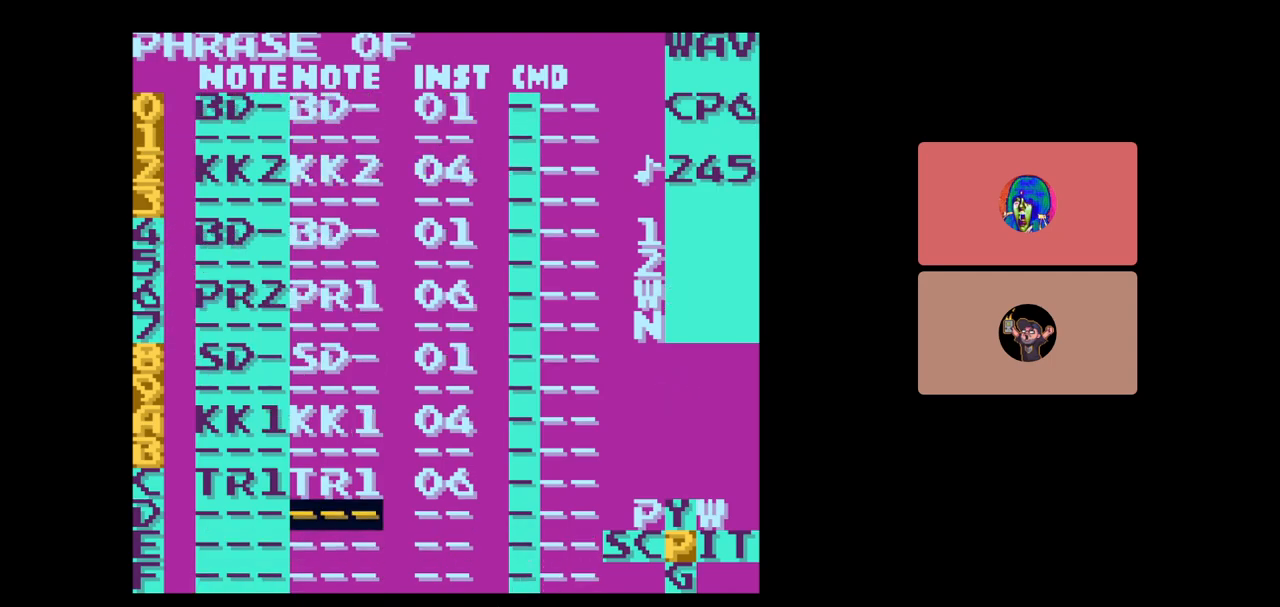
{"buttons": [], "events": [[17, "START", "down"], [183, "START", "up"]]}
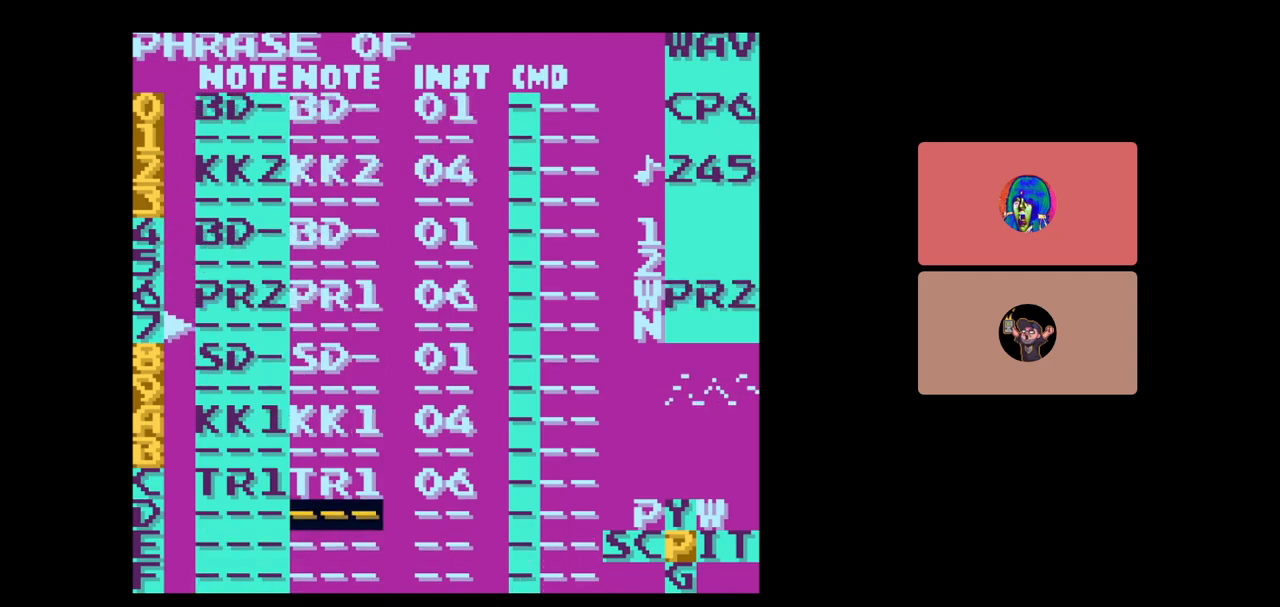
{"buttons": ["DPAD_DOWN"], "events": [[67, "DPAD_DOWN", "down"]]}
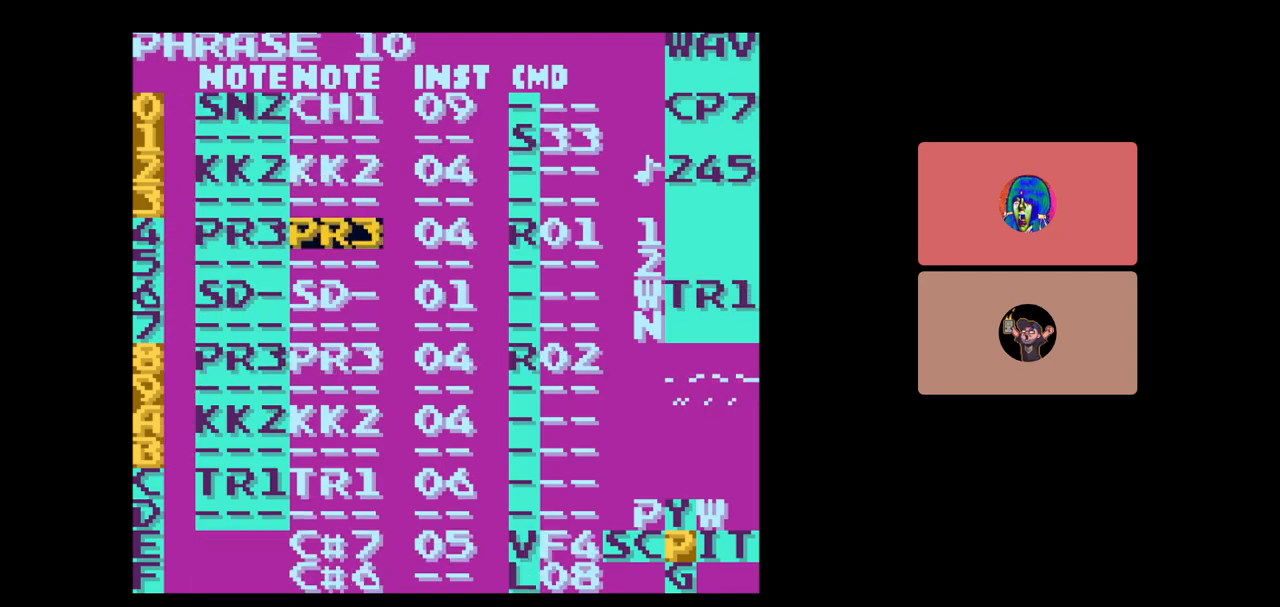
{"buttons": [], "events": [[17, "DPAD_DOWN", "up"]]}
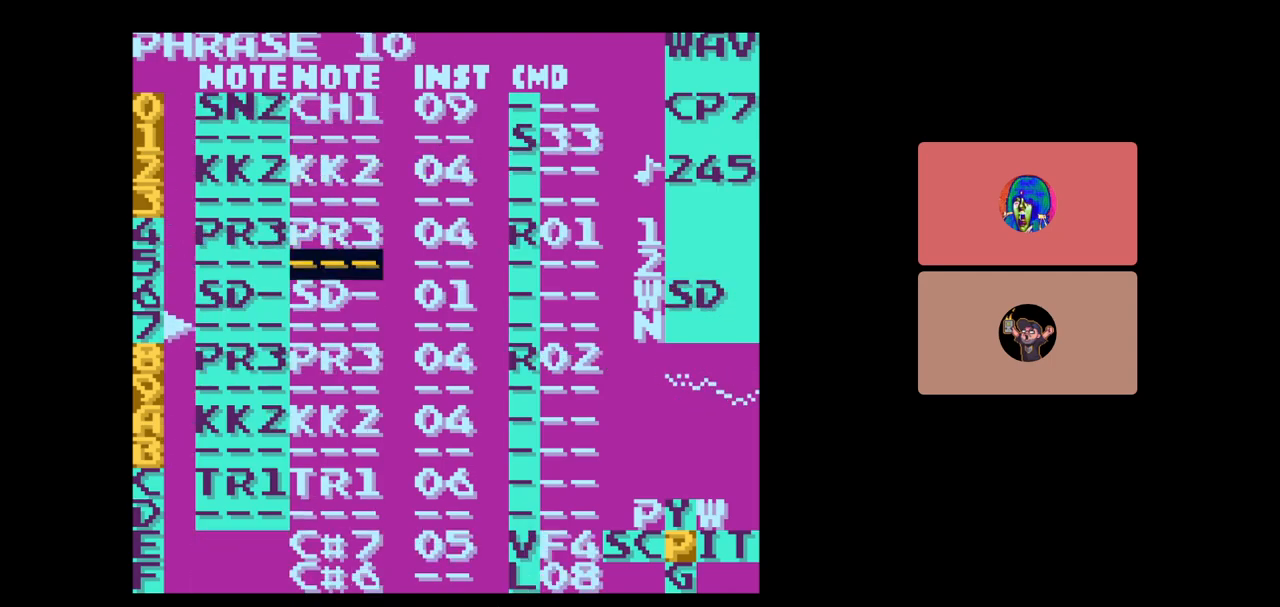
{"buttons": ["DPAD_UP"], "events": [[133, "START", "down"], [317, "START", "up"], [333, "DPAD_UP", "down"]]}
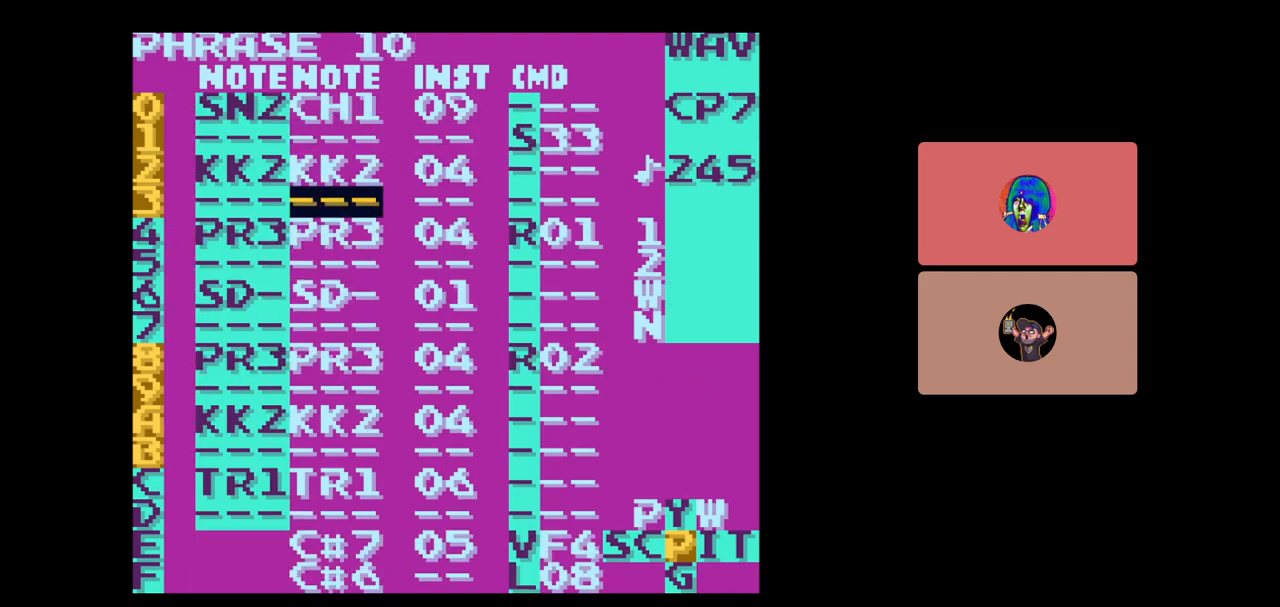
{"buttons": [], "events": [[67, "DPAD_UP", "up"], [167, "DPAD_RIGHT", "down"], [267, "DPAD_RIGHT", "up"], [367, "DPAD_RIGHT", "down"], [467, "DPAD_RIGHT", "up"]]}
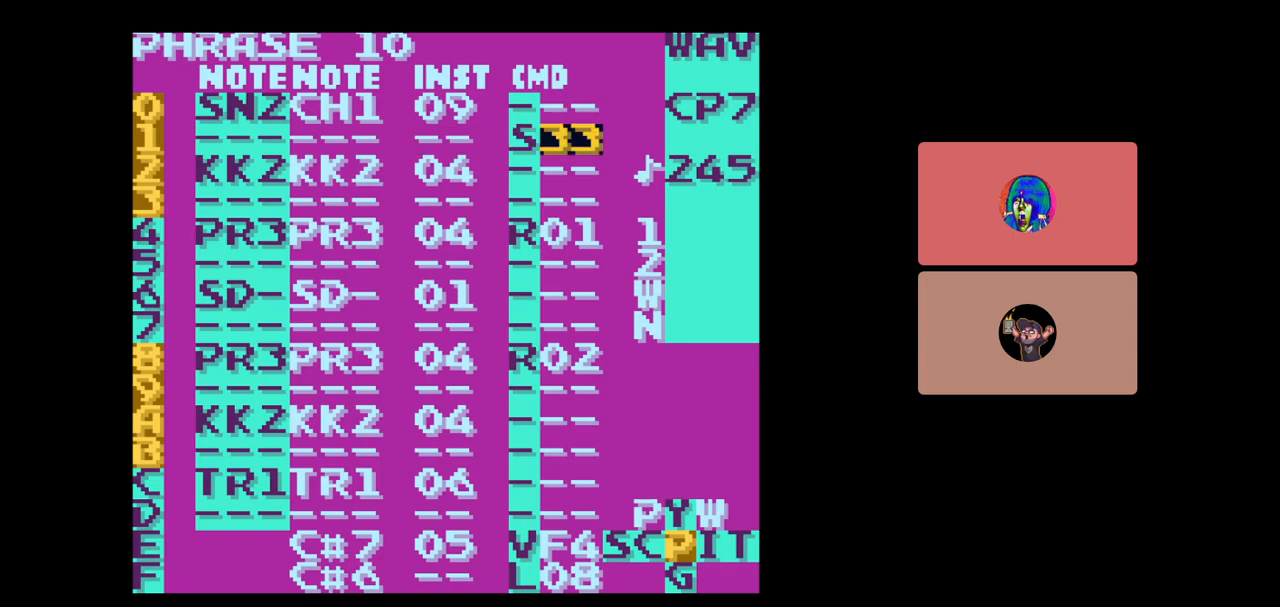
{"buttons": [], "events": [[233, "B", "down"], [317, "A", "down"], [367, "A", "up"], [367, "B", "up"]]}